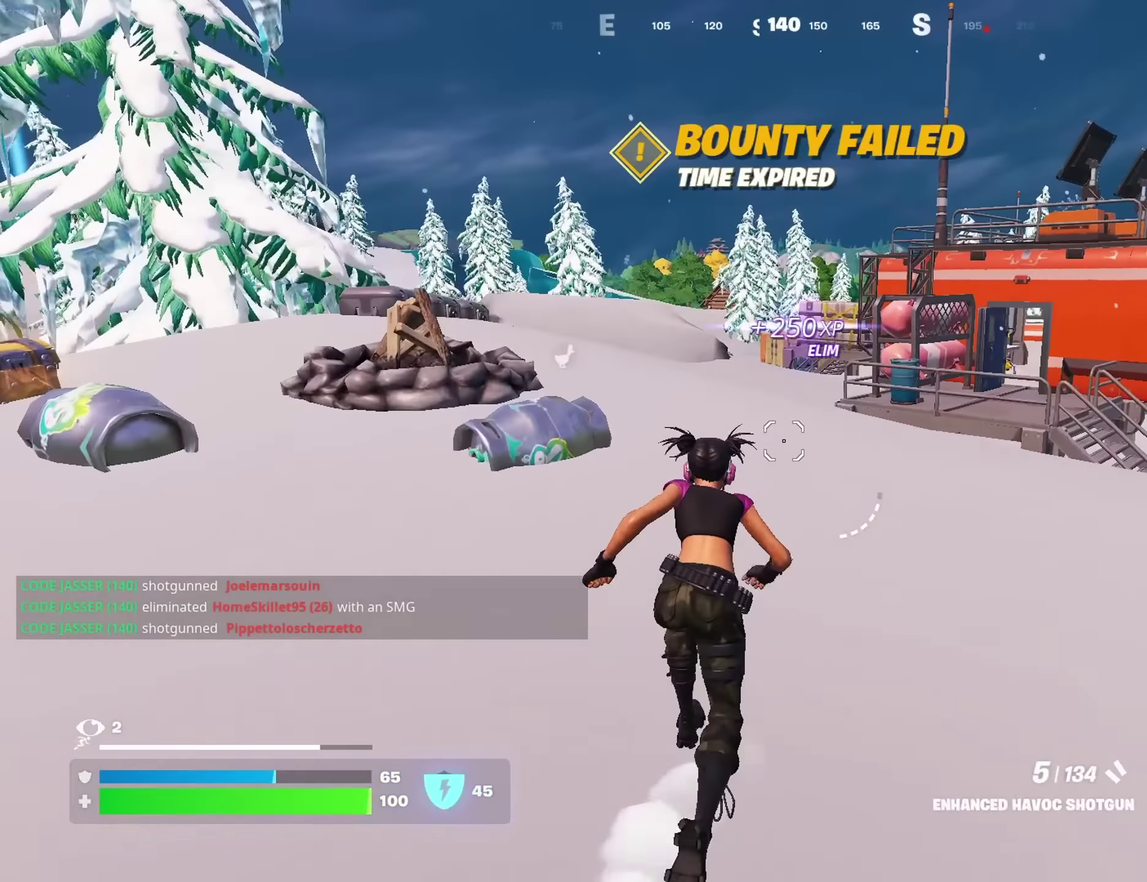
Gameplay with a controller (PlayStation layout); each line is a JSON object with the inputs held at the frame after it (dt_ms = milliseconds from this image to that frame). "events" lists button and stick changes between this image and that frame as [ms after this image, input, new state], when the widget could be followed in between.
{"dt_ms": 300, "buttons": [], "left_stick": "center", "right_stick": "center", "events": [[133, "CROSS", "down"], [183, "left_stick", "center"], [217, "CROSS", "up"]]}
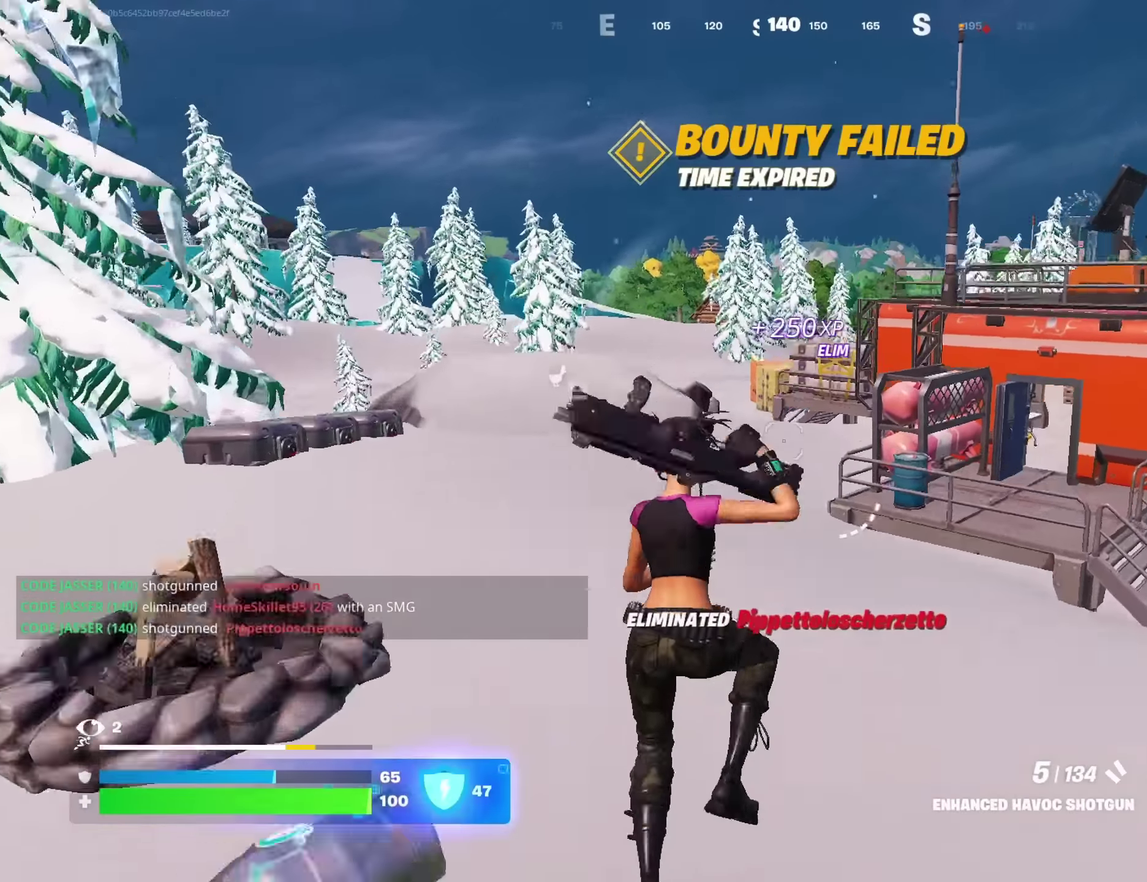
{"dt_ms": 700, "buttons": [], "left_stick": "up-left", "right_stick": "right"}
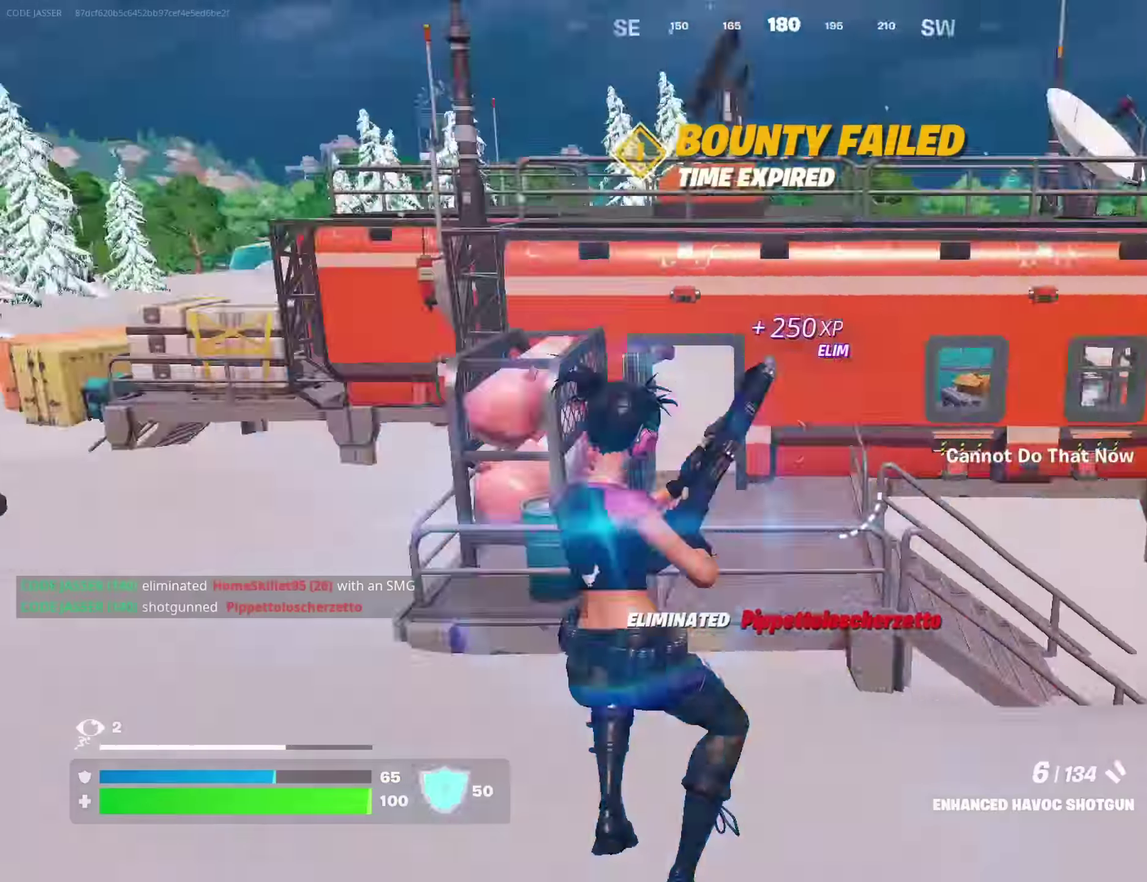
{"dt_ms": 300, "buttons": [], "left_stick": "left", "right_stick": "center", "events": [[50, "left_stick", "left"], [167, "right_stick", "center"], [234, "CROSS", "down"], [300, "CROSS", "up"]]}
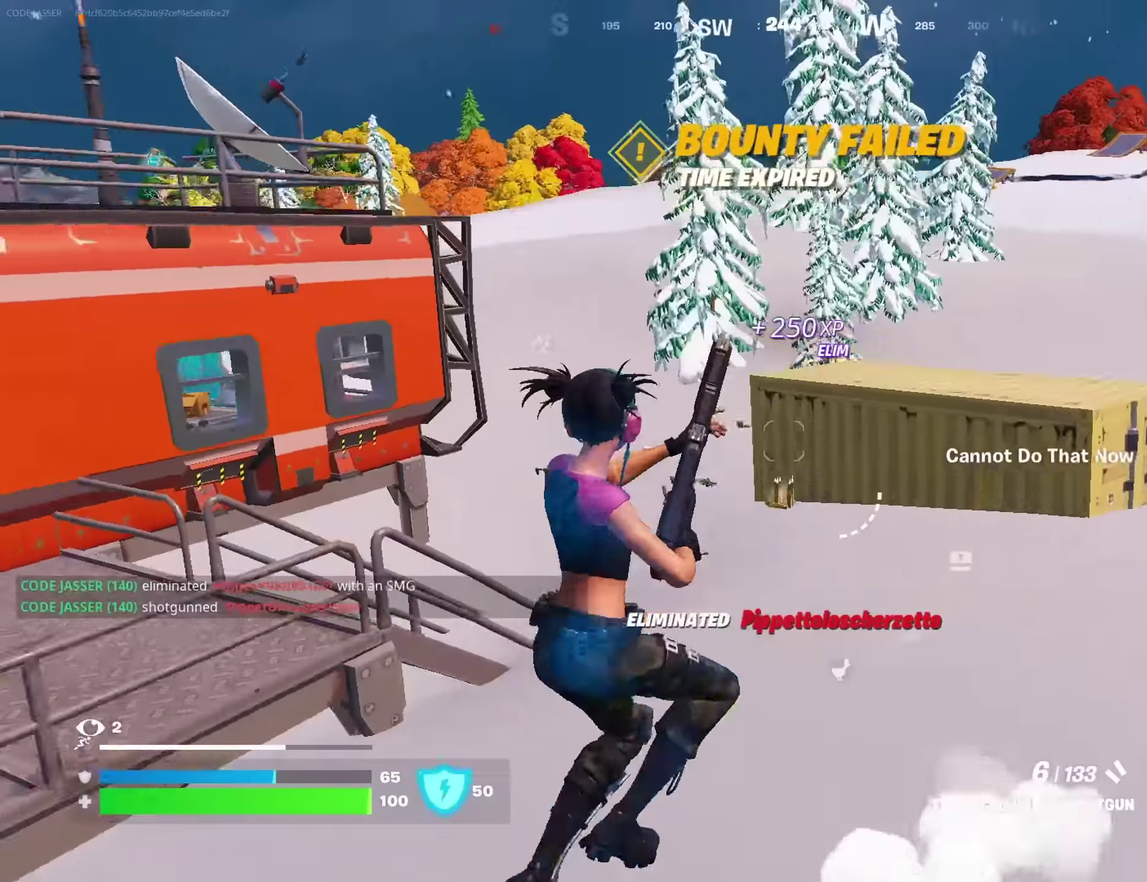
{"dt_ms": 700, "buttons": ["R1"], "left_stick": "up-right", "right_stick": "left"}
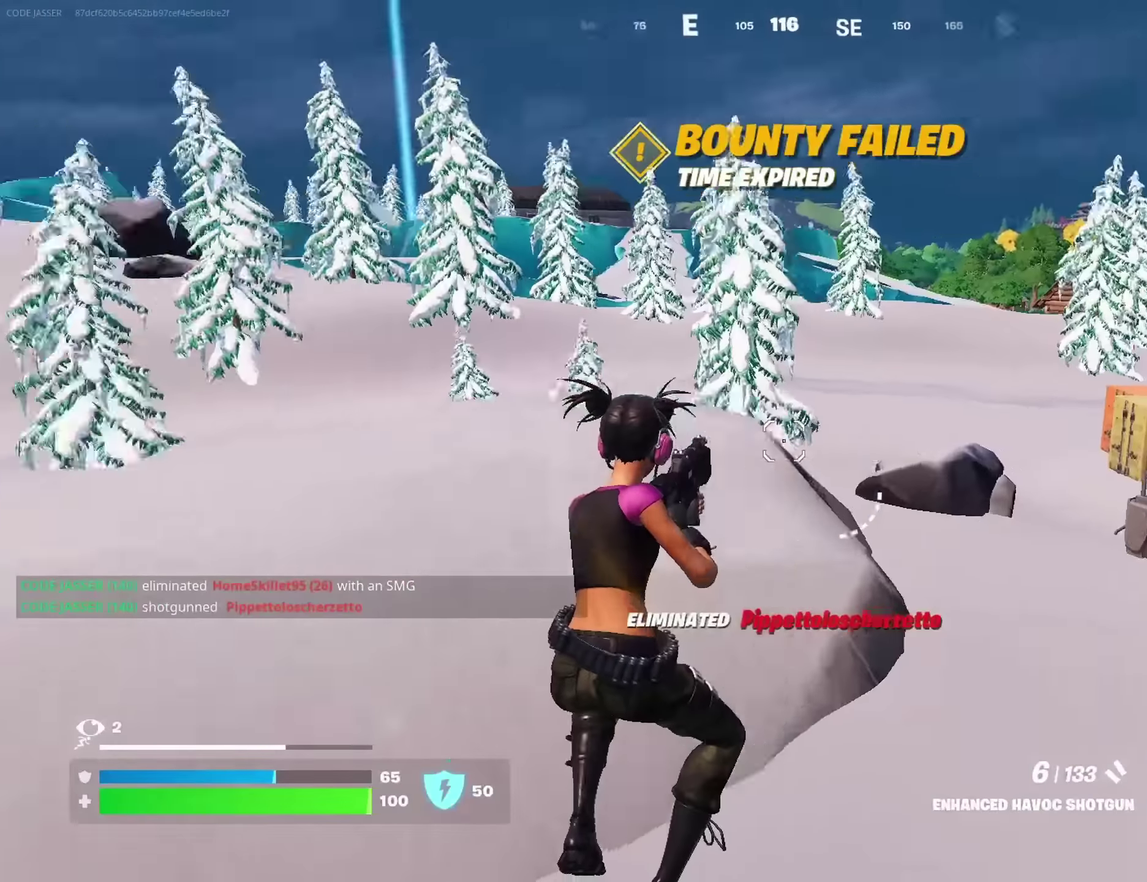
{"dt_ms": 300, "buttons": [], "left_stick": "up-right", "right_stick": "center", "events": [[67, "R1", "up"], [67, "right_stick", "center"]]}
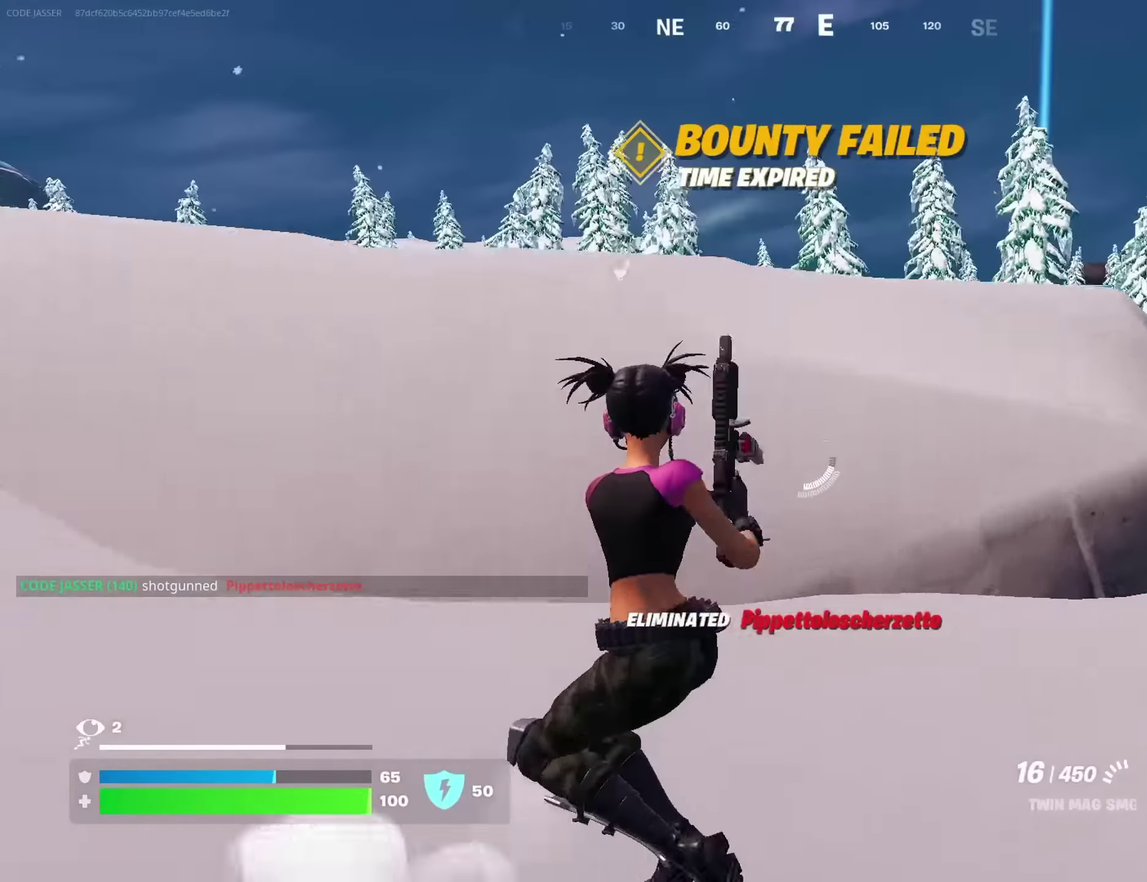
{"dt_ms": 600, "buttons": [], "left_stick": "up-right", "right_stick": "center"}
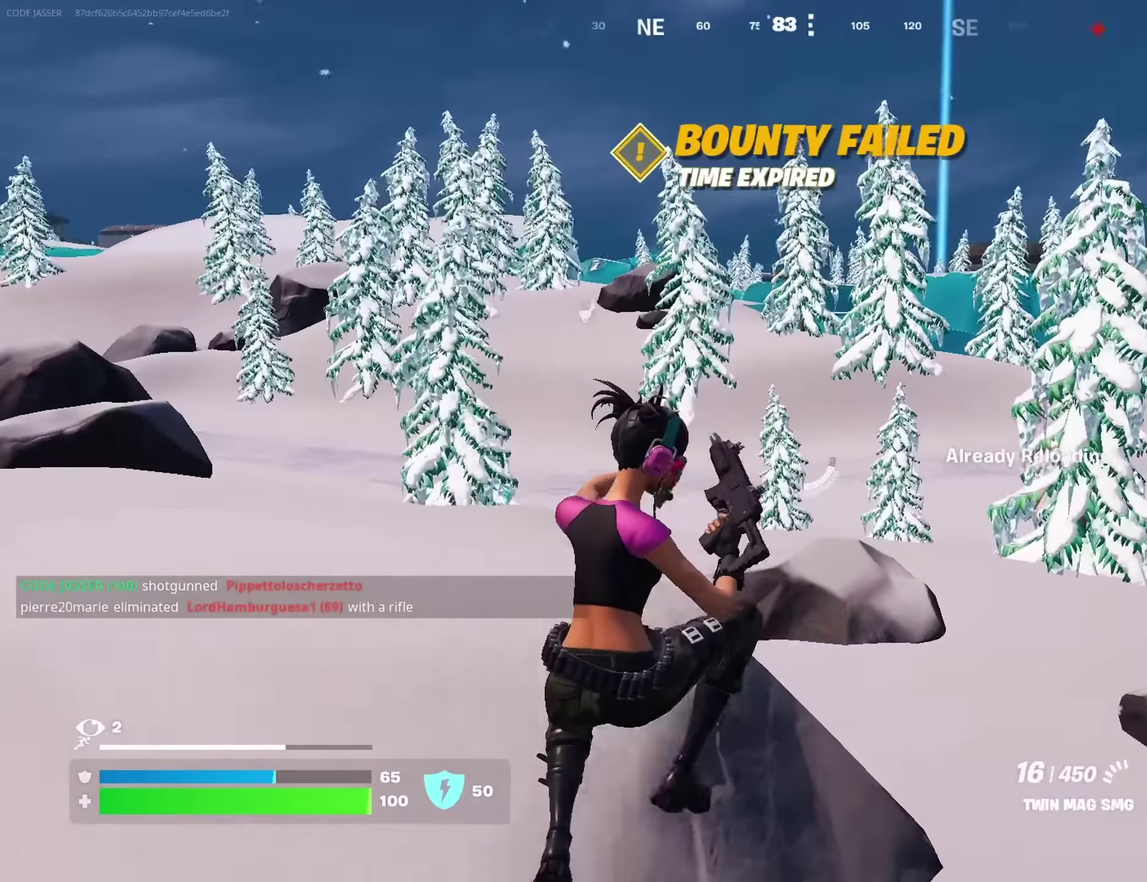
{"dt_ms": 400, "buttons": [], "left_stick": "up", "right_stick": "center", "events": [[117, "right_stick", "right"], [184, "left_stick", "up"], [250, "right_stick", "center"]]}
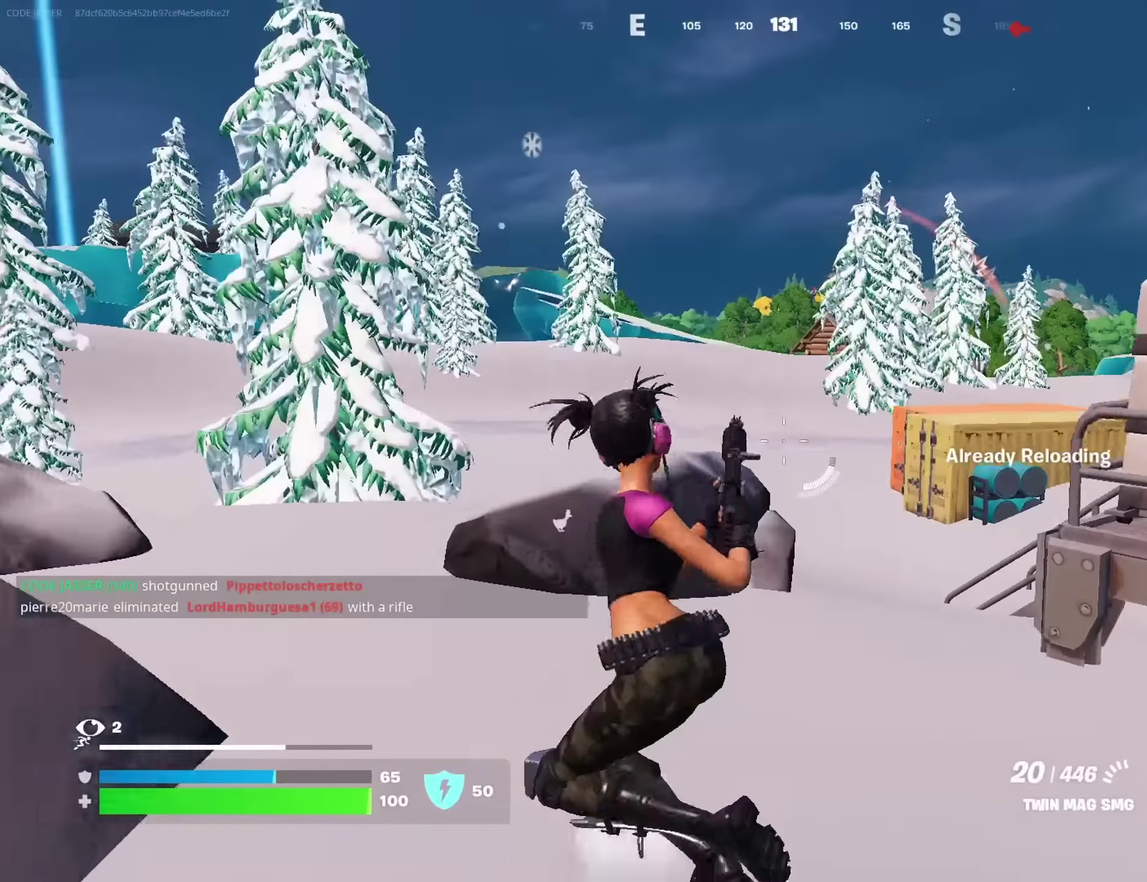
{"dt_ms": 600, "buttons": [], "left_stick": "up", "right_stick": "center", "events": [[284, "CROSS", "down"], [350, "CROSS", "up"], [467, "R1", "down"], [517, "R1", "up"]]}
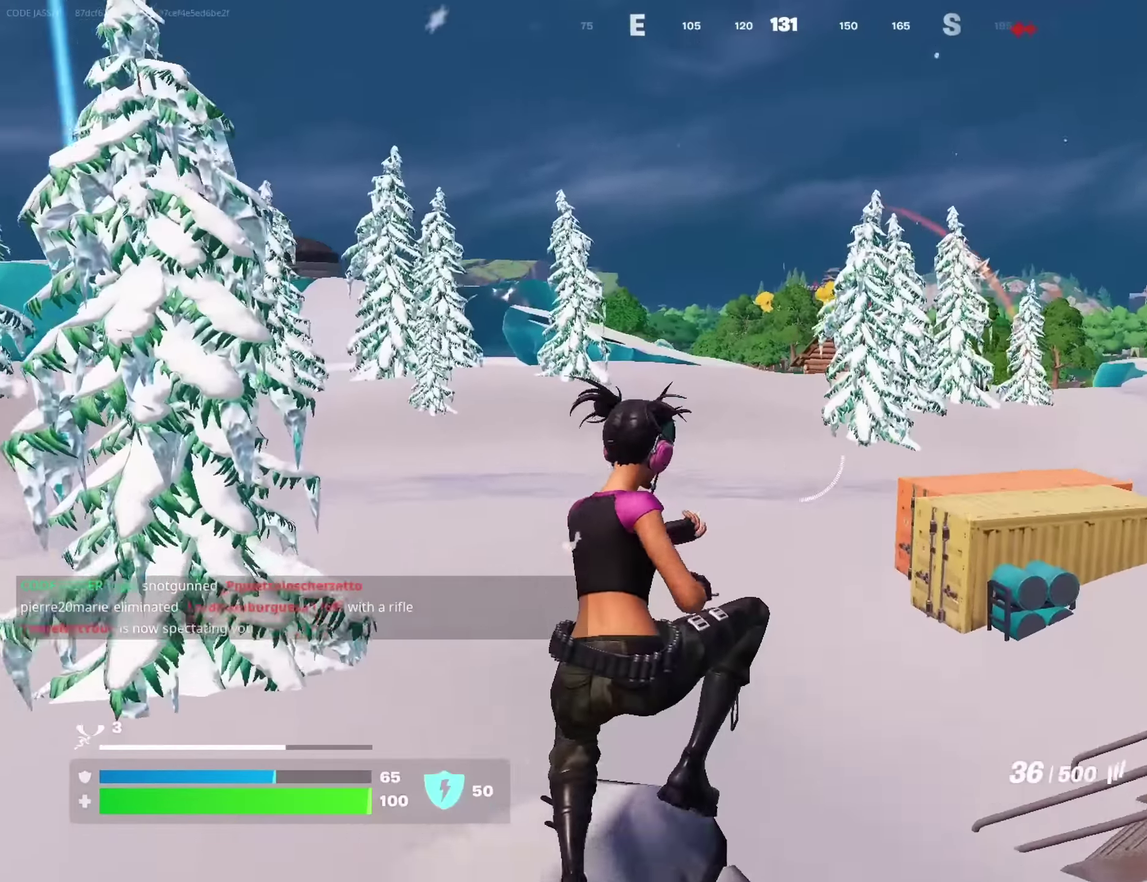
{"dt_ms": 400, "buttons": [], "left_stick": "up-right", "right_stick": "center"}
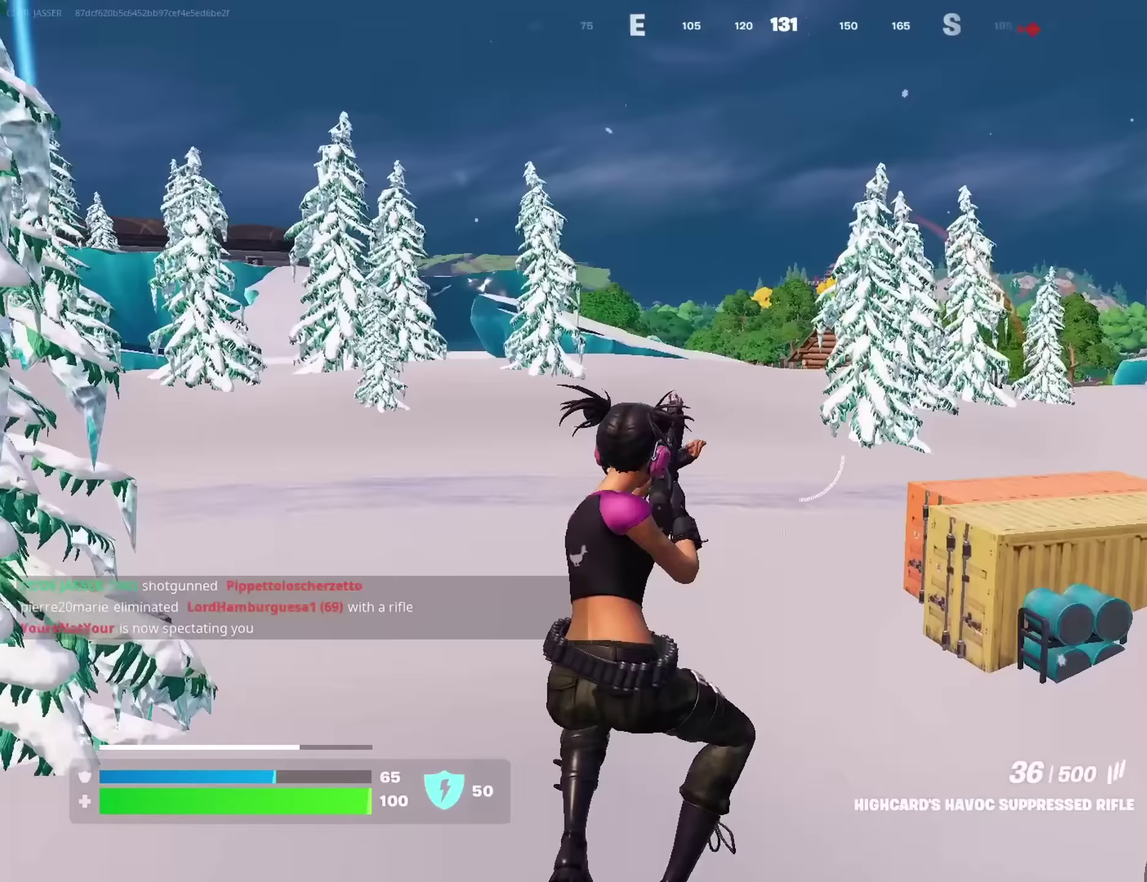
{"dt_ms": 600, "buttons": ["CROSS"], "left_stick": "up-left", "right_stick": "center", "events": [[33, "SQUARE", "down"], [100, "SQUARE", "up"], [100, "left_stick", "up"], [183, "SQUARE", "down"], [267, "SQUARE", "up"], [333, "SQUARE", "down"], [417, "SQUARE", "up"], [500, "left_stick", "up-left"], [550, "CROSS", "down"]]}